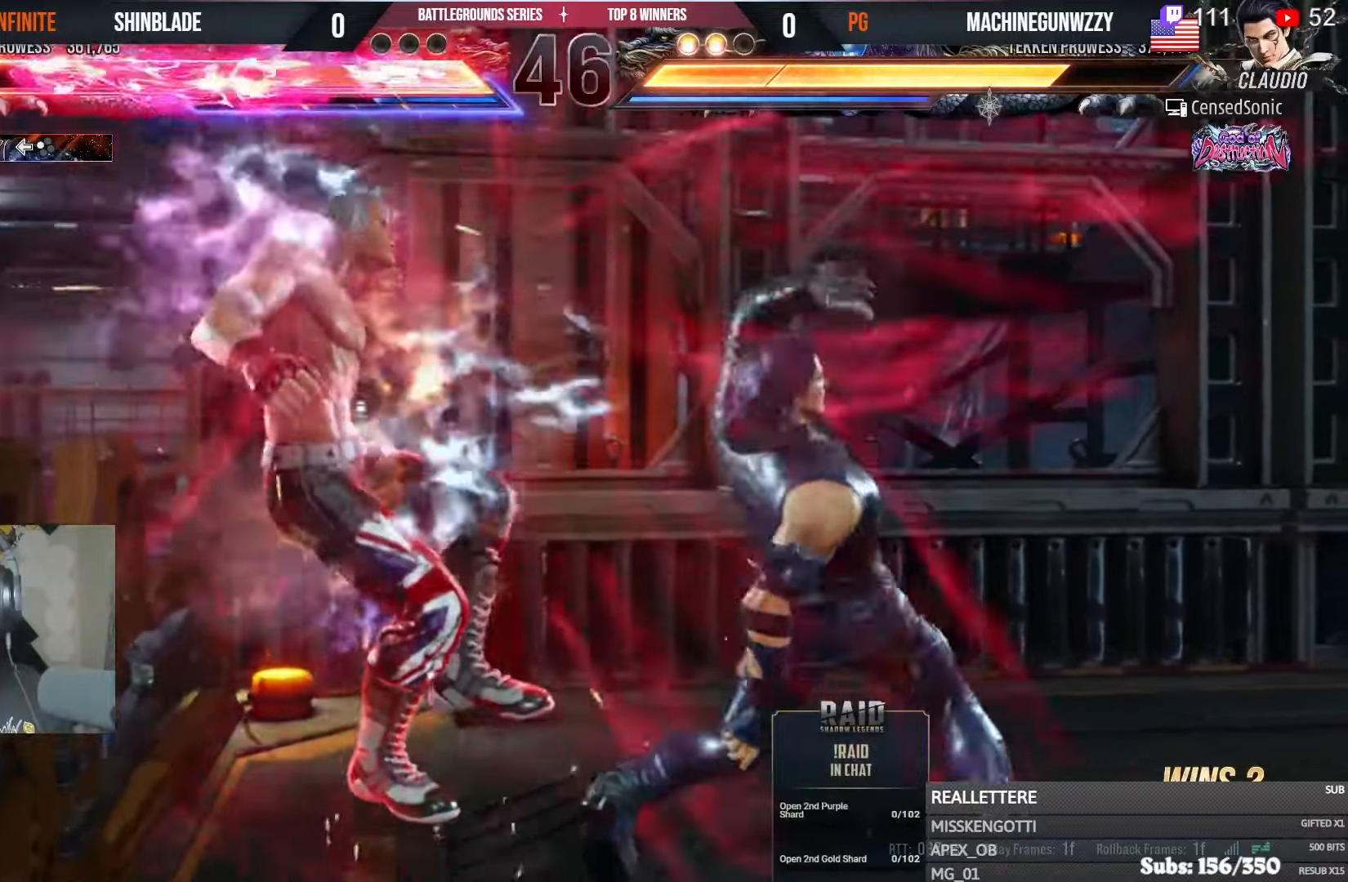
Gameplay with a controller (PlayStation layout); each line is a JSON object with the inputs held at the frame after it. "events" lists button and stick changes between this image and that frame as [ms after this image, input, new state], when the widget could be followed in between.
{"buttons": ["DPAD_LEFT"], "left_stick": "center", "right_stick": "center", "events": [[17, "CROSS", "down"], [133, "CROSS", "up"], [183, "CROSS", "down"], [283, "CROSS", "up"], [350, "CROSS", "down"], [467, "CROSS", "up"]]}
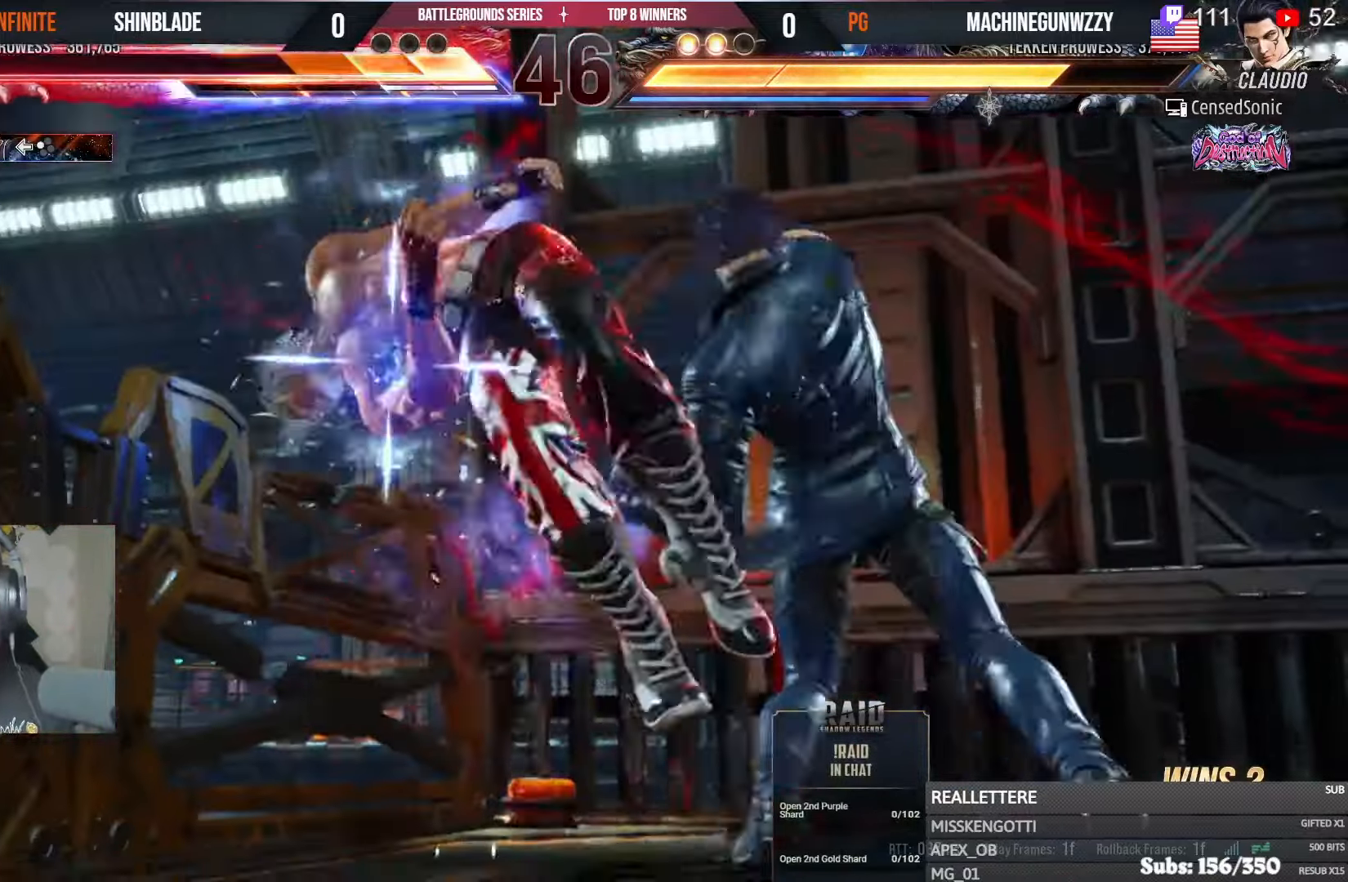
{"buttons": ["CROSS", "DPAD_LEFT"], "left_stick": "center", "right_stick": "center", "events": [[33, "CROSS", "down"], [167, "CROSS", "up"], [217, "CROSS", "down"], [350, "CROSS", "up"], [400, "CROSS", "down"]]}
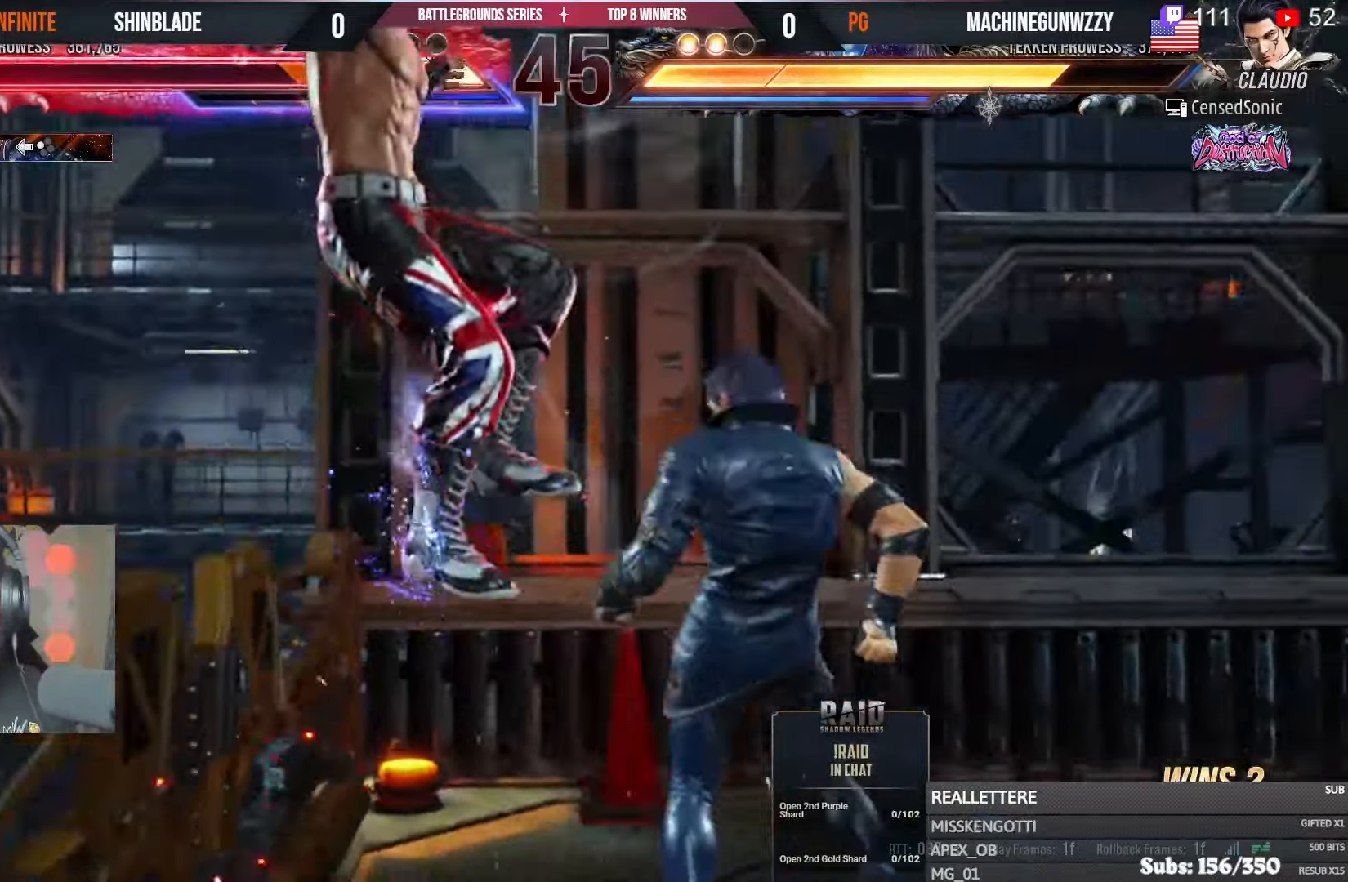
{"buttons": ["CROSS", "DPAD_LEFT"], "left_stick": "center", "right_stick": "center", "events": [[17, "CROSS", "up"], [100, "CROSS", "down"], [217, "CROSS", "up"], [283, "CROSS", "down"], [400, "CROSS", "up"], [483, "CROSS", "down"]]}
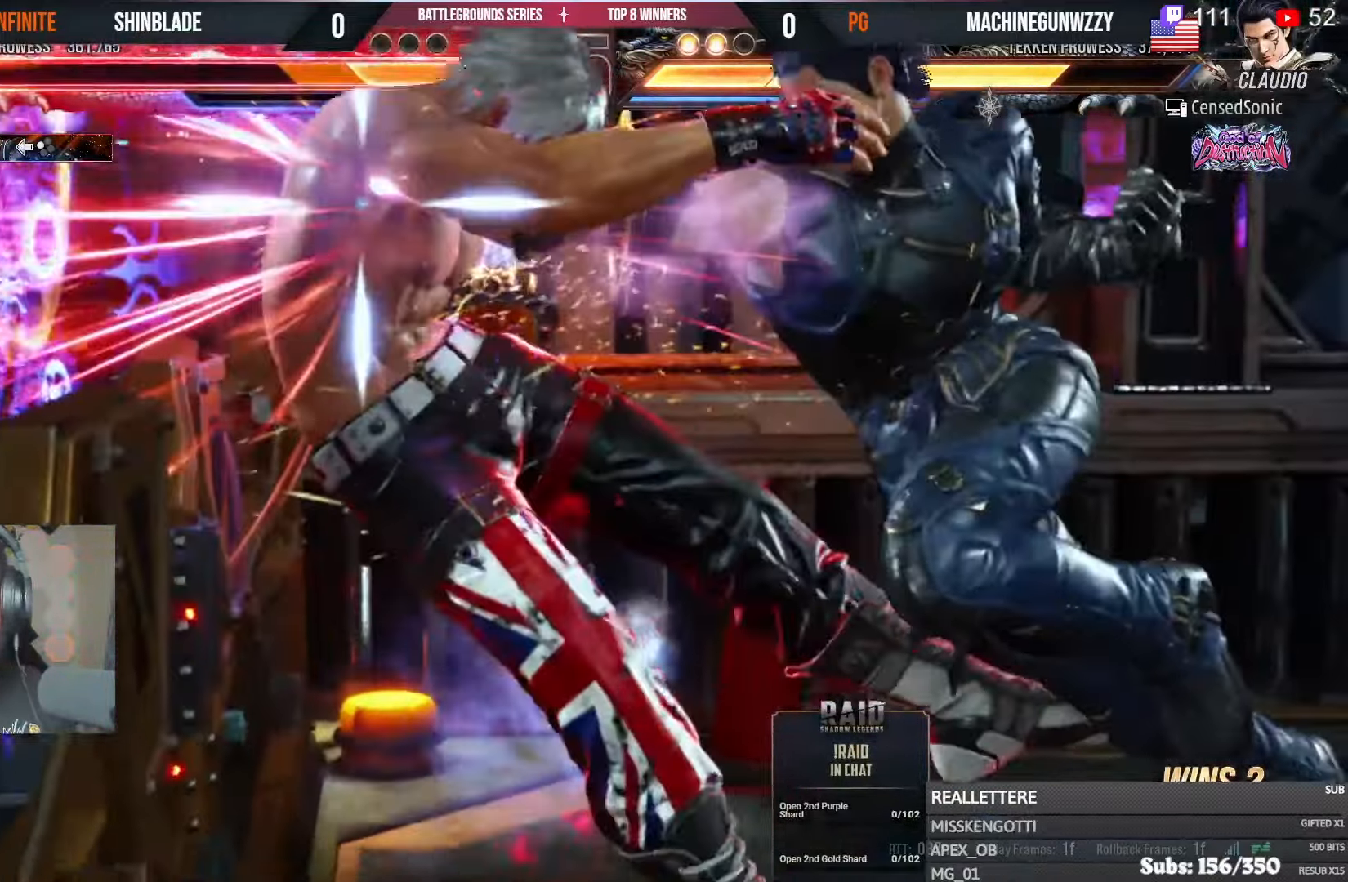
{"buttons": ["CROSS", "DPAD_LEFT"], "left_stick": "center", "right_stick": "center", "events": [[117, "CROSS", "up"], [183, "CROSS", "down"], [317, "CROSS", "up"], [383, "CROSS", "down"]]}
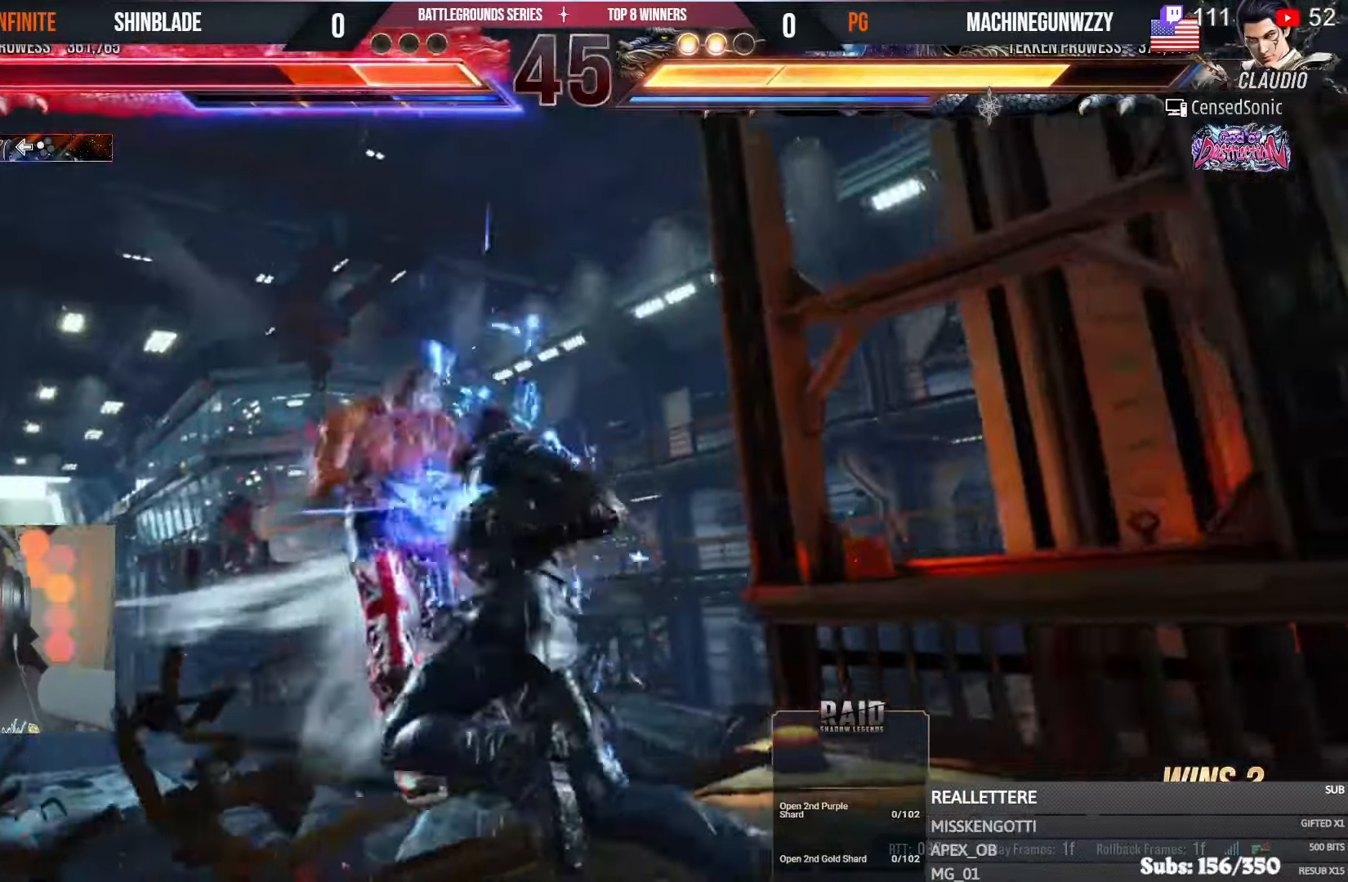
{"buttons": [], "left_stick": "center", "right_stick": "center", "events": [[17, "CROSS", "up"], [33, "DPAD_LEFT", "up"], [67, "CROSS", "down"], [233, "CROSS", "up"], [317, "CROSS", "down"], [433, "CROSS", "up"]]}
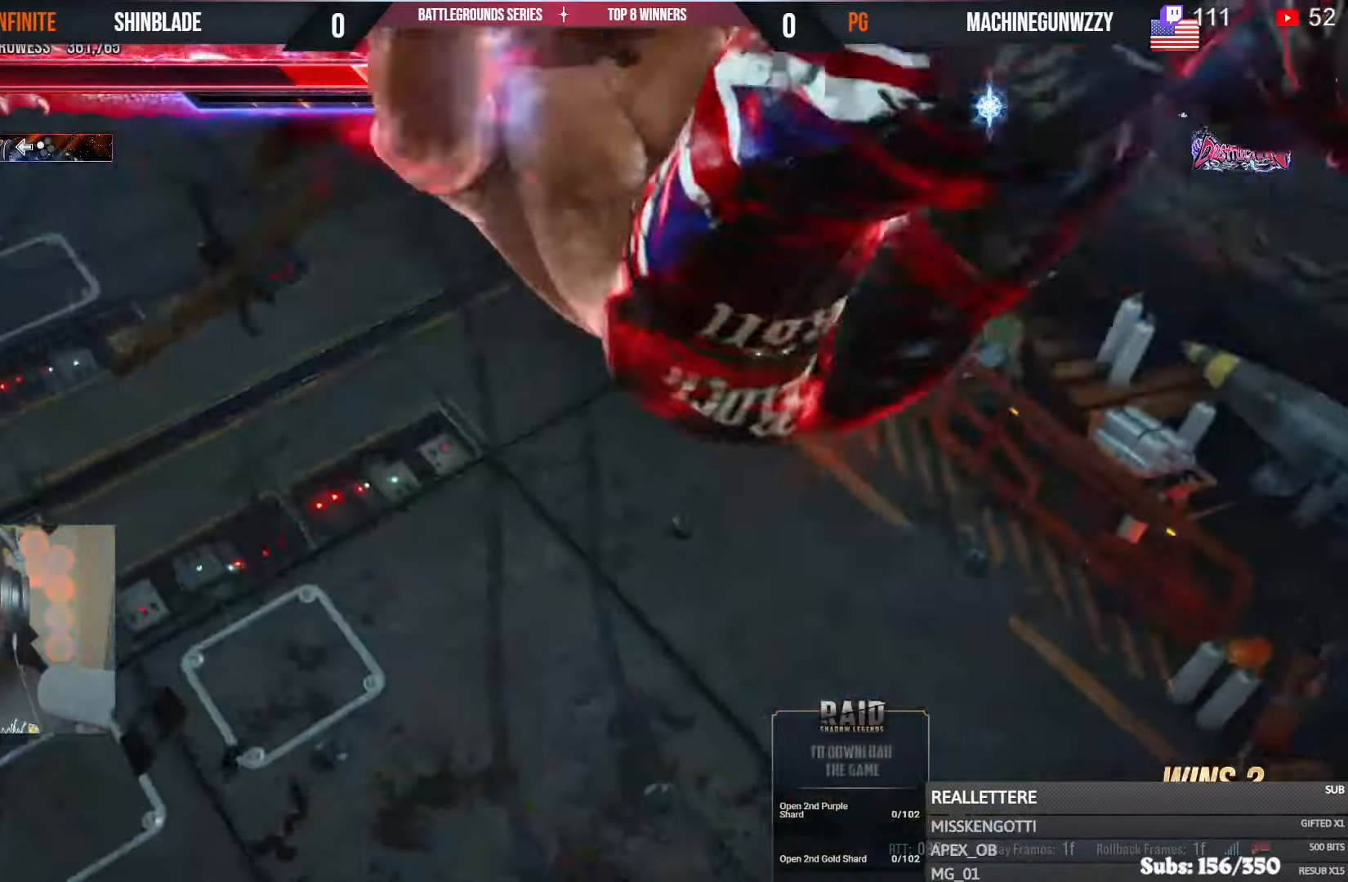
{"buttons": [], "left_stick": "center", "right_stick": "center", "events": [[17, "R1", "down"], [50, "CROSS", "down"], [183, "CROSS", "up"], [233, "R1", "up"], [300, "CROSS", "down"], [433, "CROSS", "up"]]}
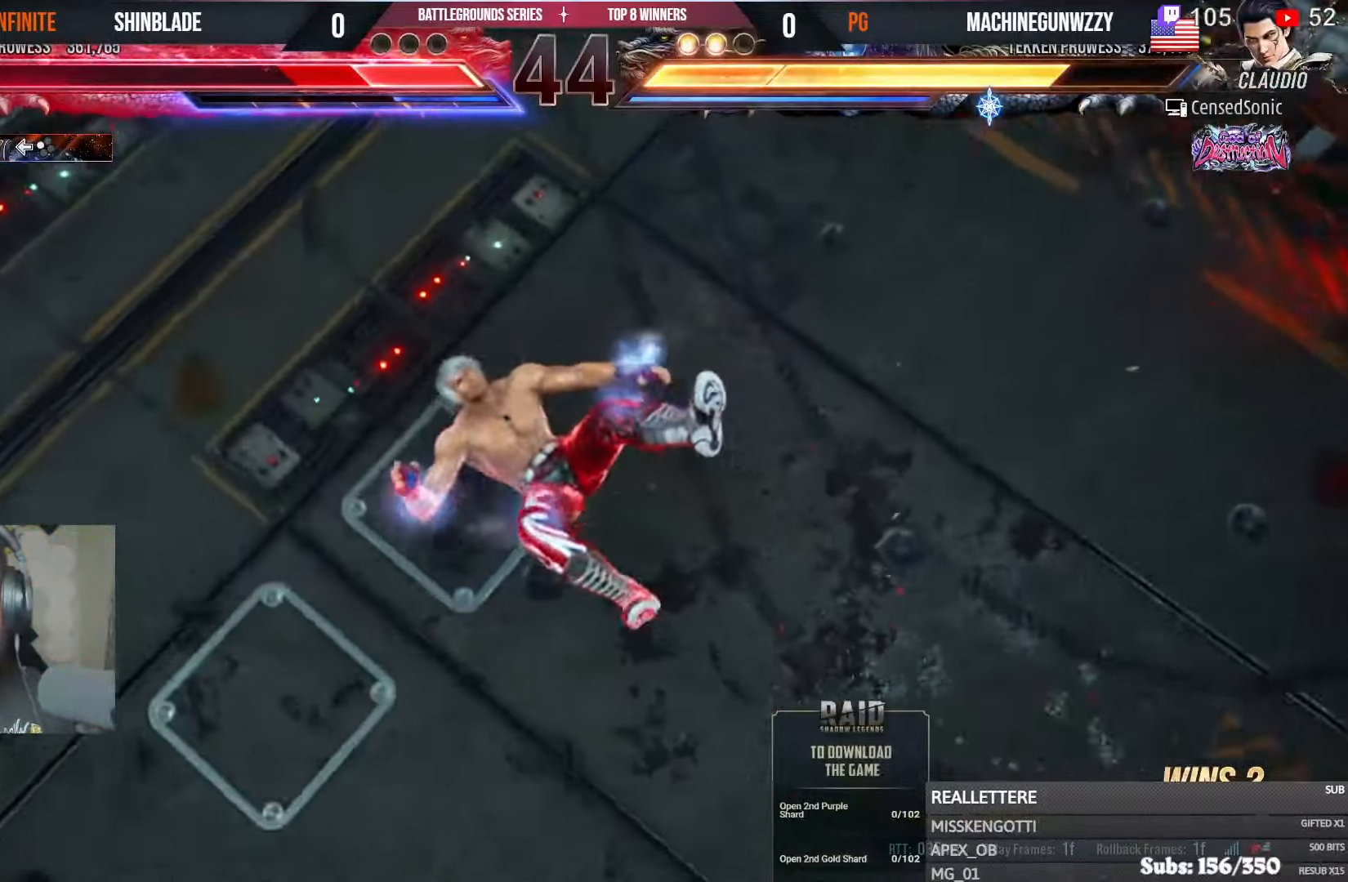
{"buttons": [], "left_stick": "center", "right_stick": "center", "events": [[217, "R1", "down"], [317, "R1", "up"]]}
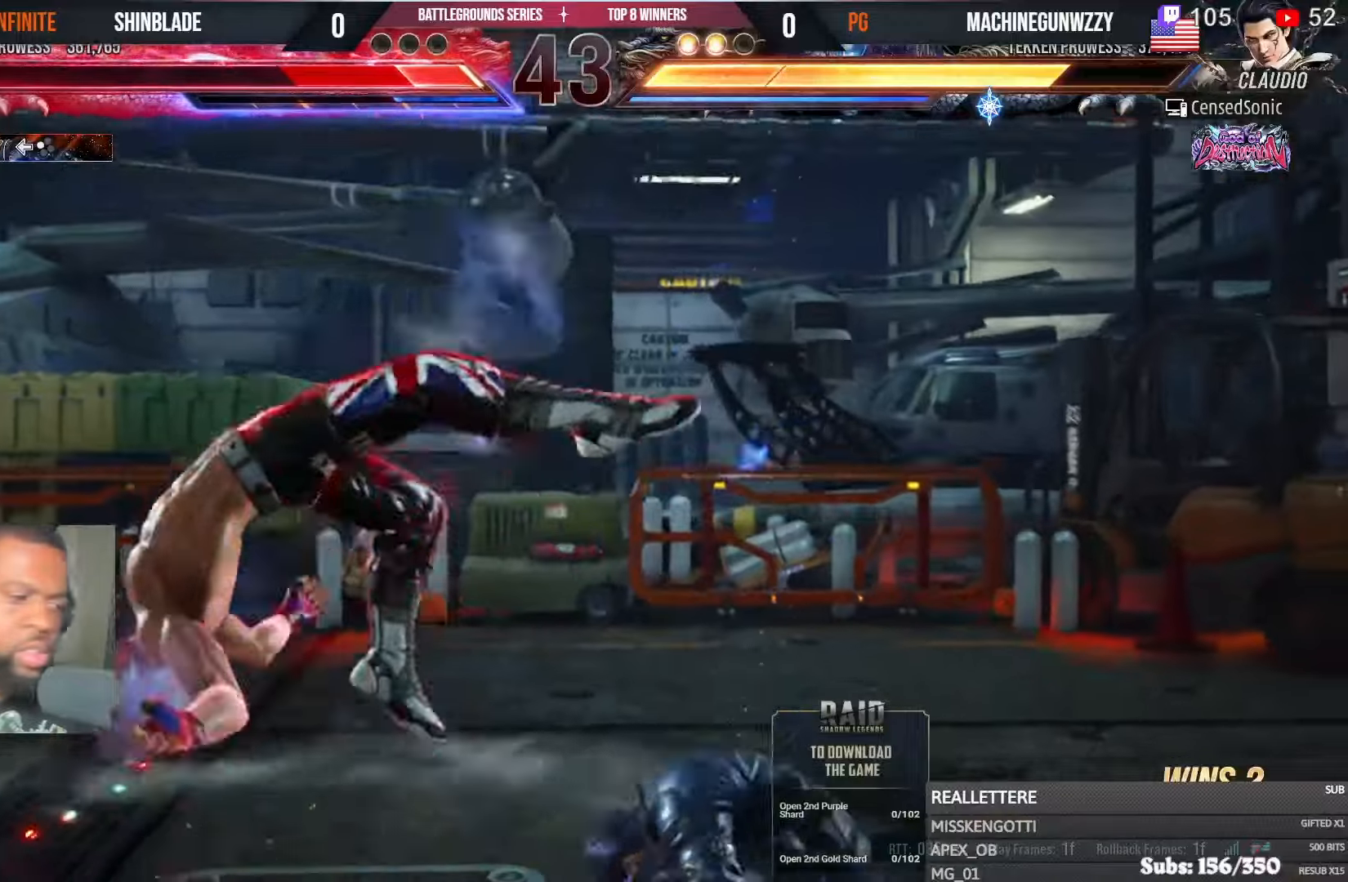
{"buttons": [], "left_stick": "center", "right_stick": "center", "events": []}
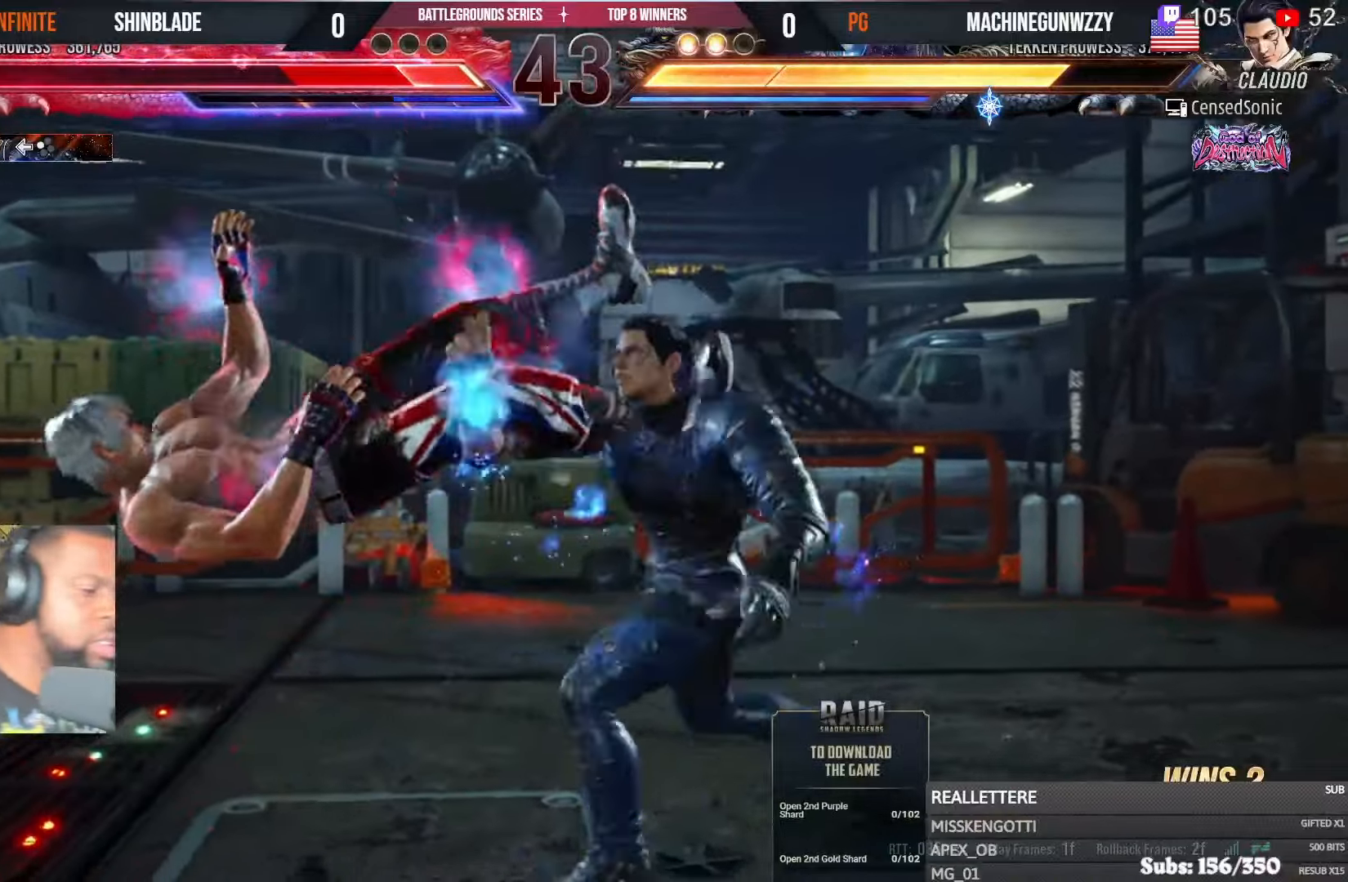
{"buttons": [], "left_stick": "center", "right_stick": "center", "events": [[150, "R1", "down"], [283, "R1", "up"]]}
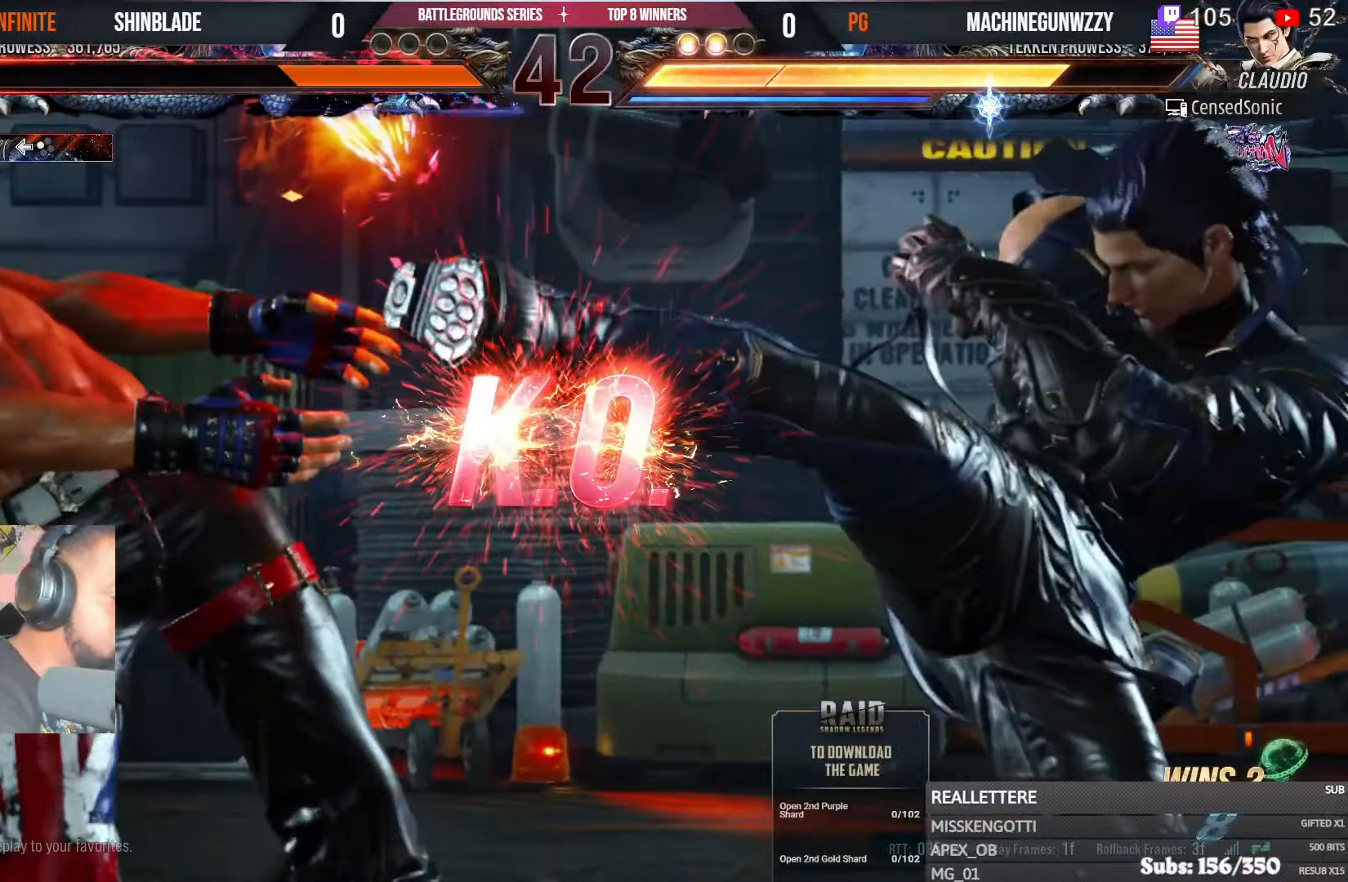
{"buttons": [], "left_stick": "center", "right_stick": "center", "events": []}
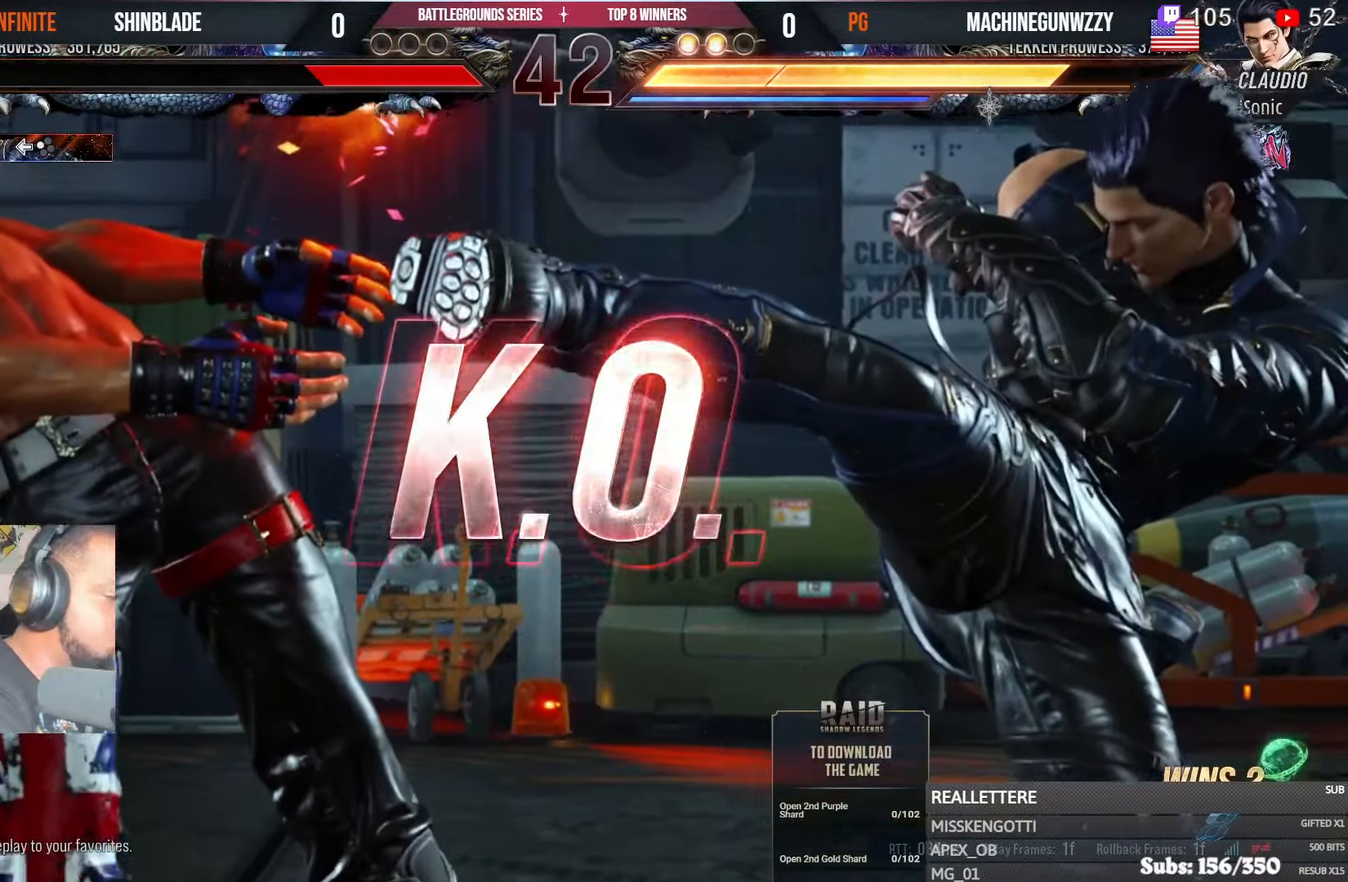
{"buttons": [], "left_stick": "center", "right_stick": "center", "events": []}
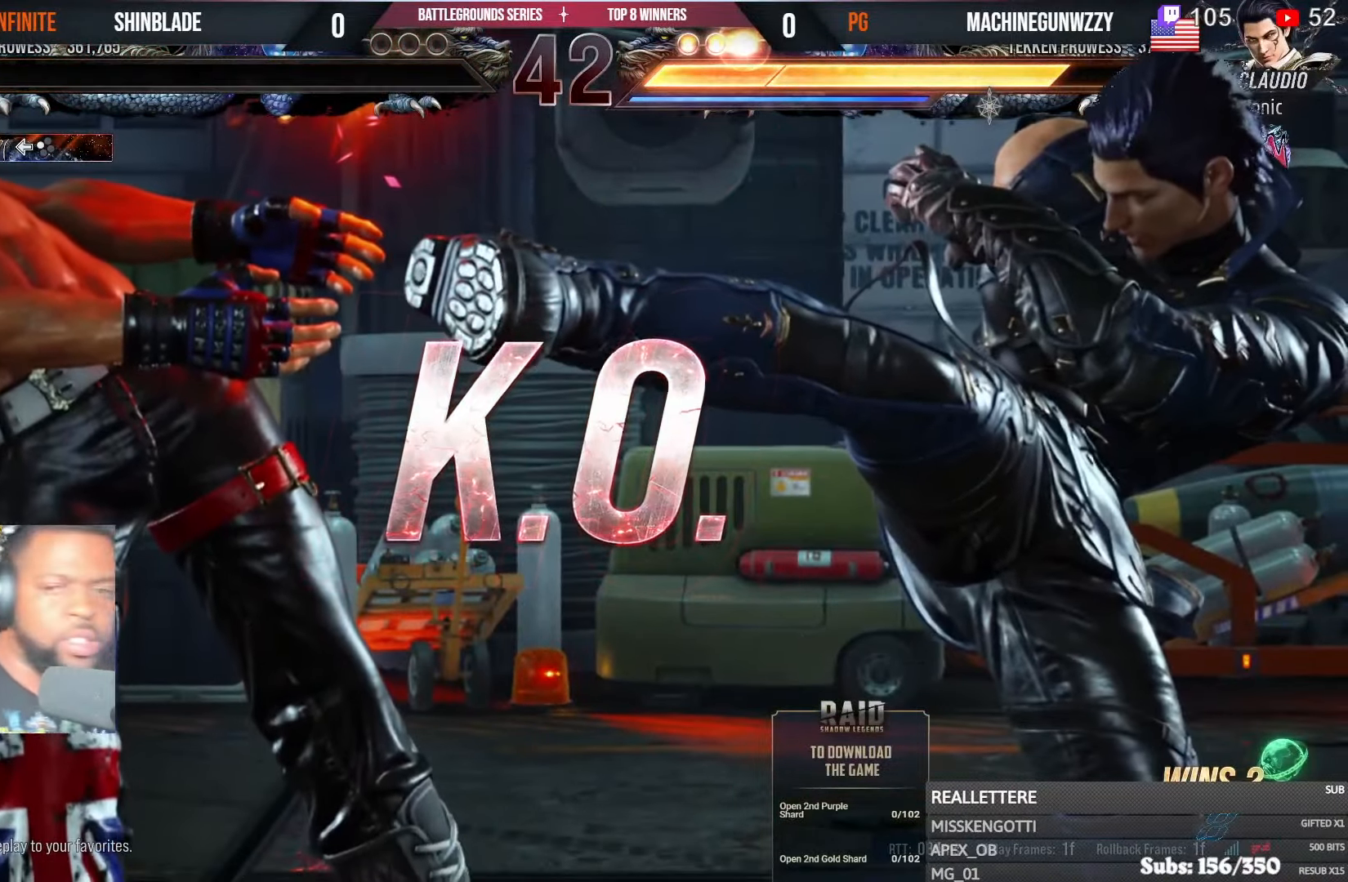
{"buttons": [], "left_stick": "center", "right_stick": "center", "events": []}
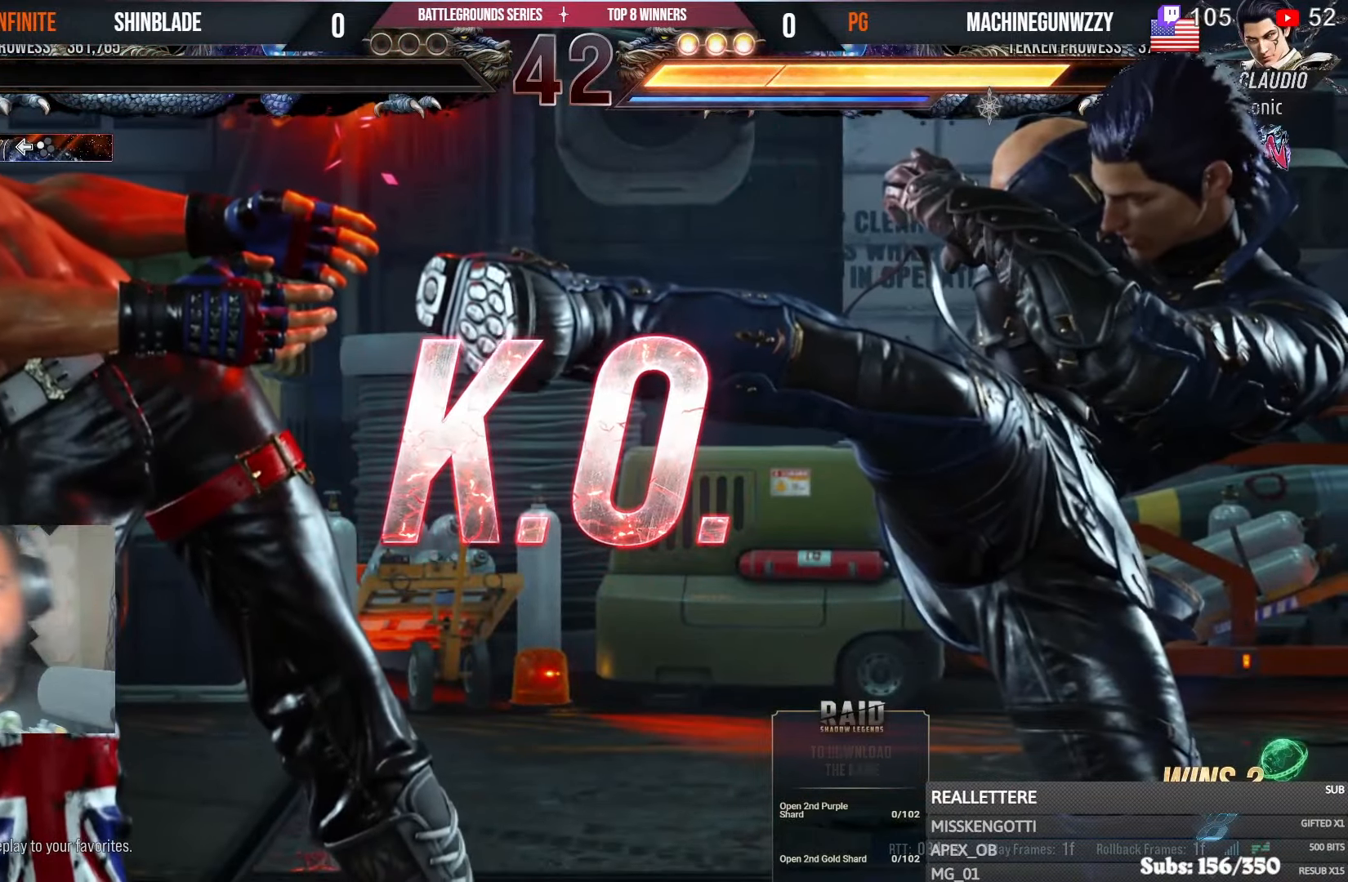
{"buttons": ["CROSS"], "left_stick": "center", "right_stick": "center", "events": [[383, "CROSS", "down"]]}
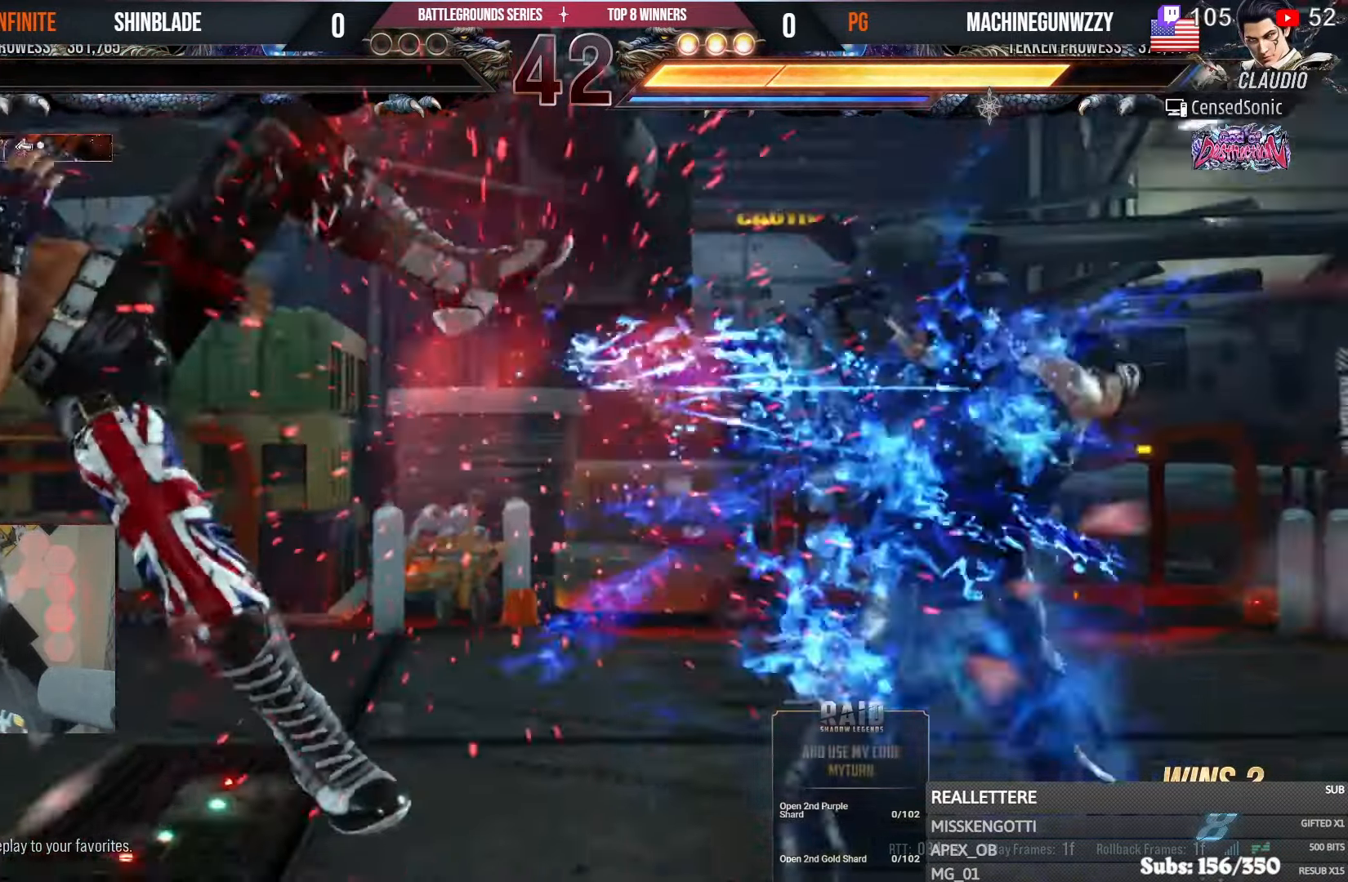
{"buttons": [], "left_stick": "center", "right_stick": "center", "events": [[50, "CROSS", "up"], [150, "CROSS", "down"], [267, "CROSS", "up"], [333, "CROSS", "down"], [467, "CROSS", "up"]]}
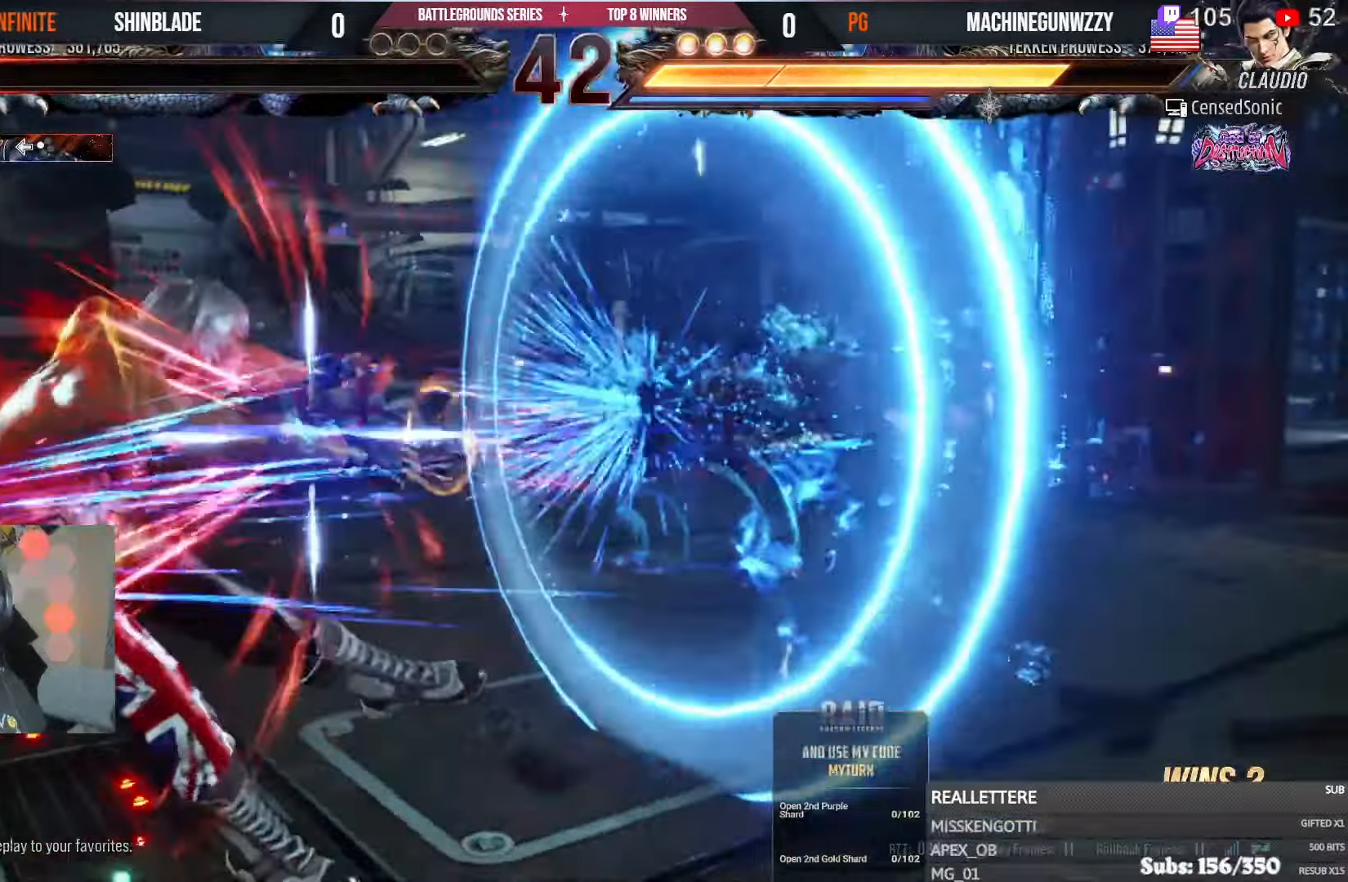
{"buttons": ["CROSS"], "left_stick": "center", "right_stick": "center", "events": [[33, "CROSS", "down"], [183, "CROSS", "up"], [300, "CROSS", "down"]]}
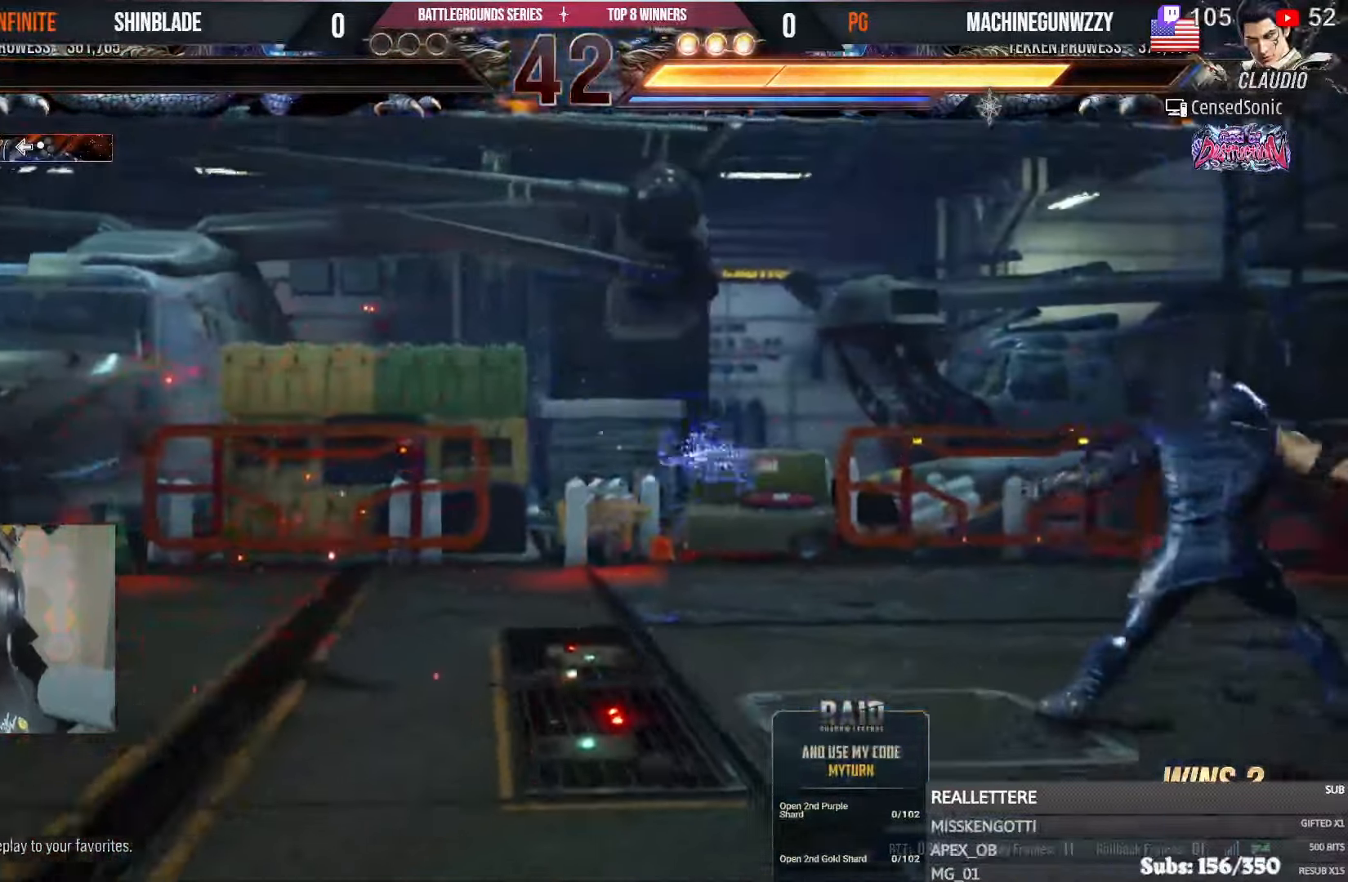
{"buttons": [], "left_stick": "center", "right_stick": "center"}
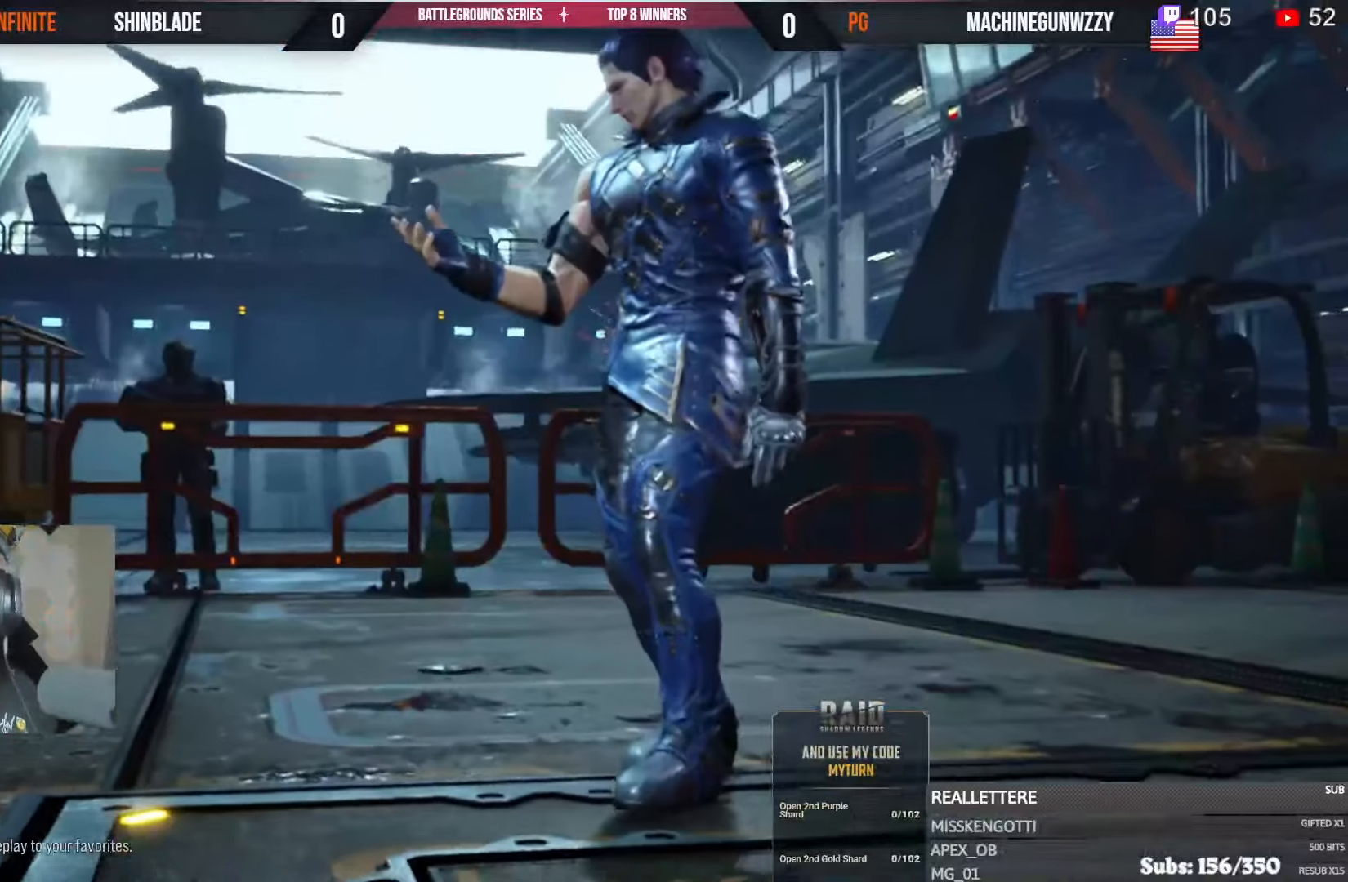
{"buttons": ["CROSS"], "left_stick": "center", "right_stick": "center", "events": [[50, "CROSS", "down"], [167, "CROSS", "up"], [267, "CROSS", "down"], [433, "CROSS", "up"], [500, "CROSS", "down"]]}
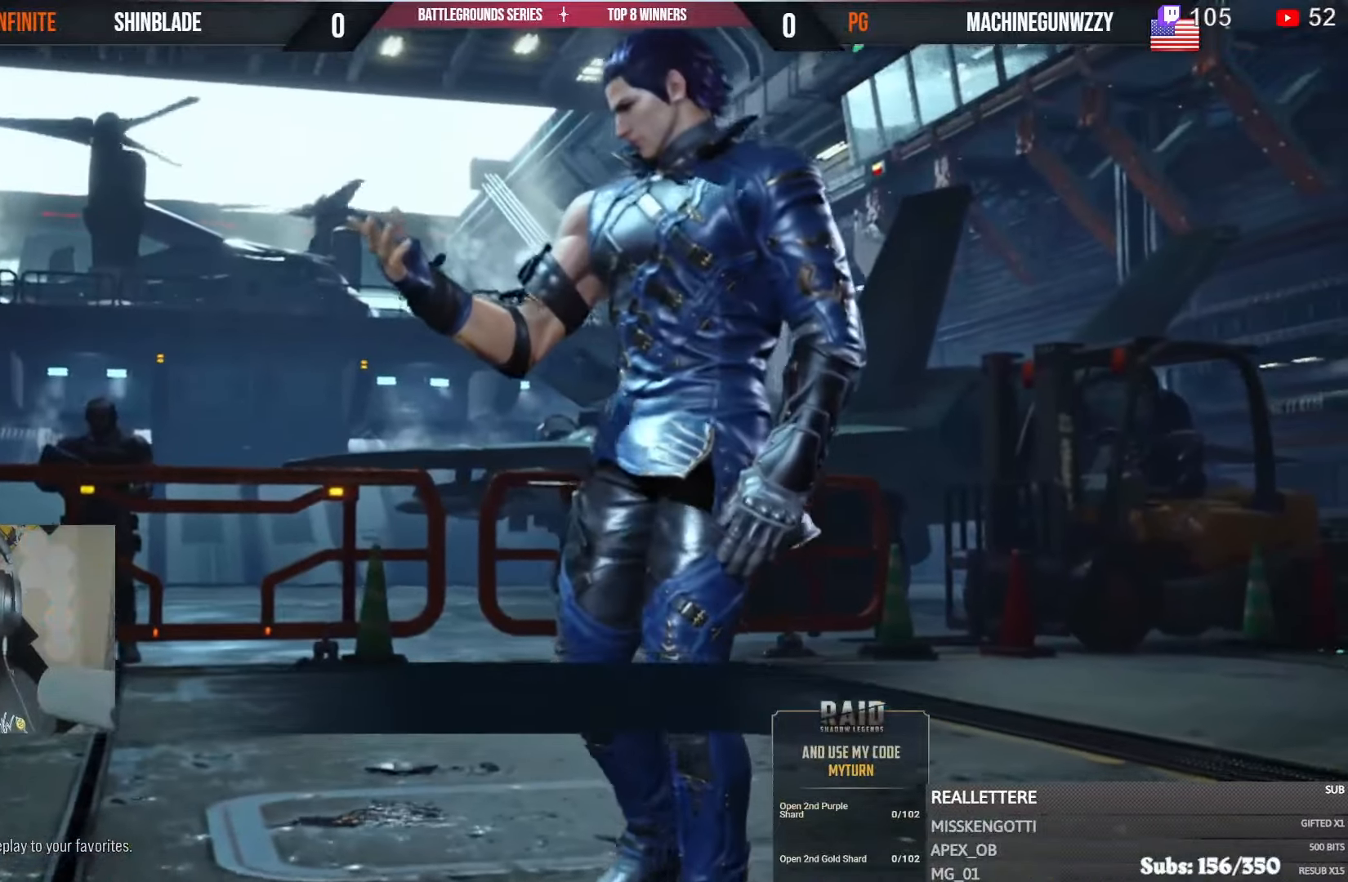
{"buttons": ["CROSS"], "left_stick": "center", "right_stick": "center", "events": [[183, "CROSS", "up"], [250, "CROSS", "down"], [417, "CROSS", "up"], [467, "CROSS", "down"]]}